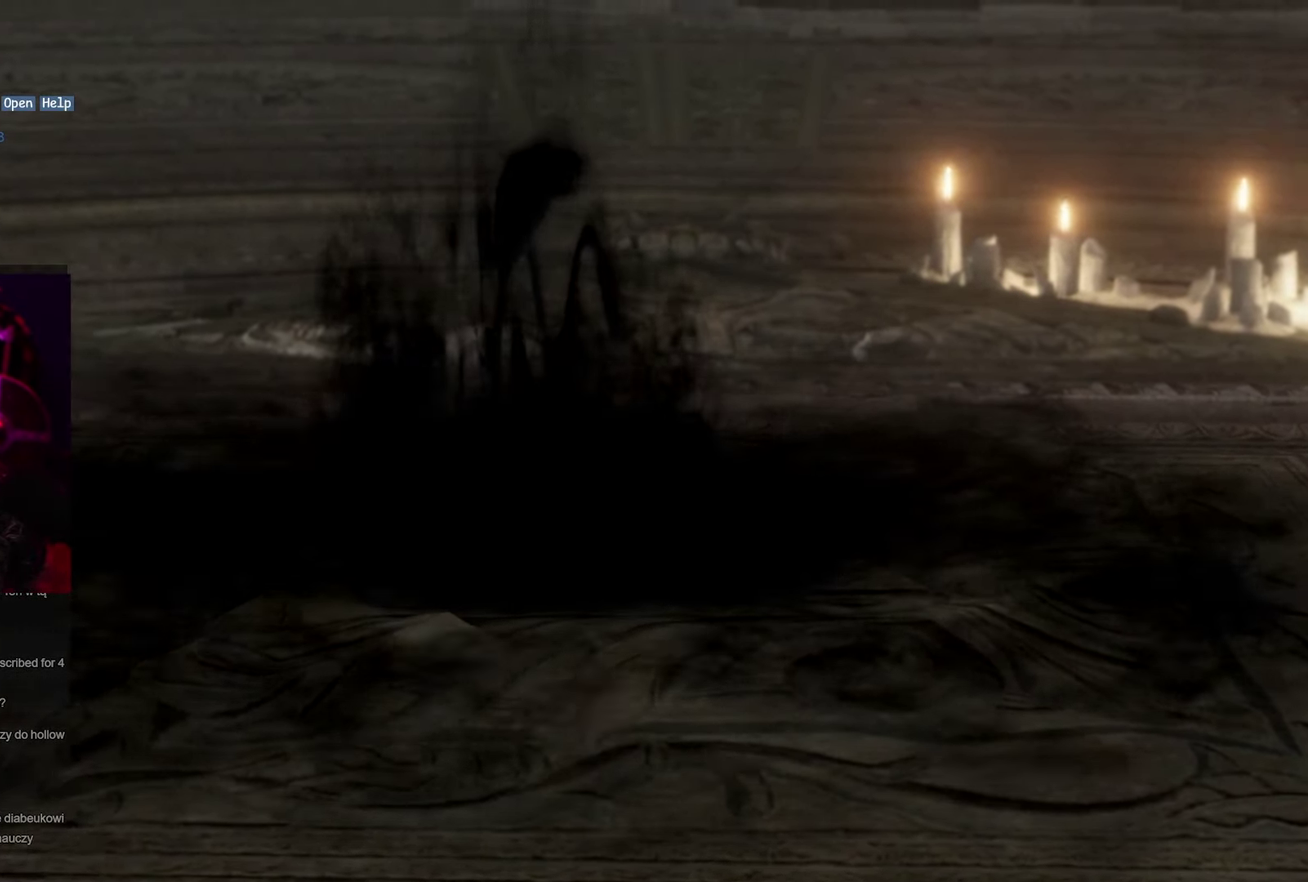
Gameplay with a controller (Xbox layout); each line is a JSON object with the inputs held at the frame after it. "events" lists button and stick changes between this image and that frame as [ms after this image, input, new state], when the widget could be followed in between.
{"buttons": [], "left_stick": "down", "right_stick": "center", "events": [[17, "left_stick", "down"]]}
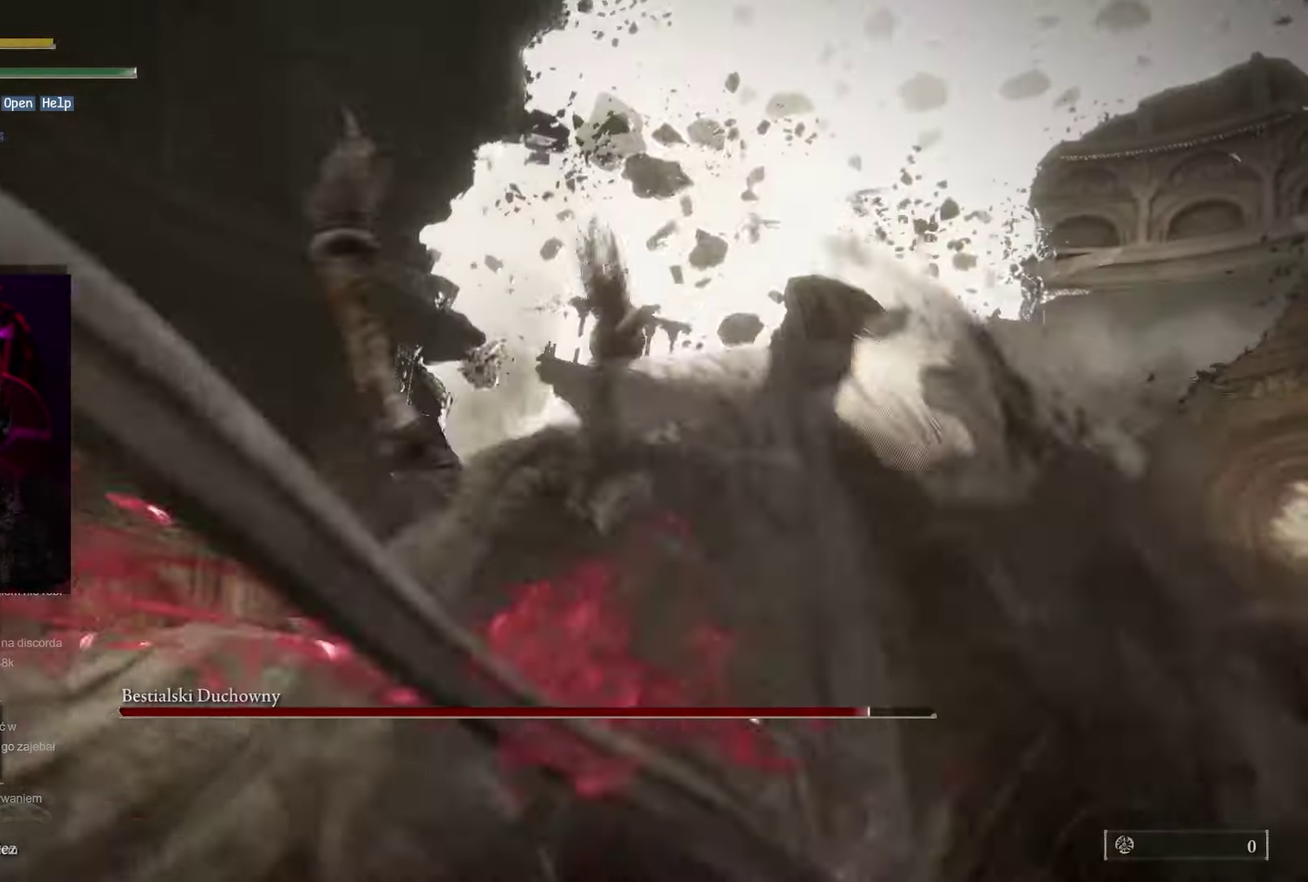
{"buttons": [], "left_stick": "down-right", "right_stick": "center", "events": [[200, "left_stick", "down-right"]]}
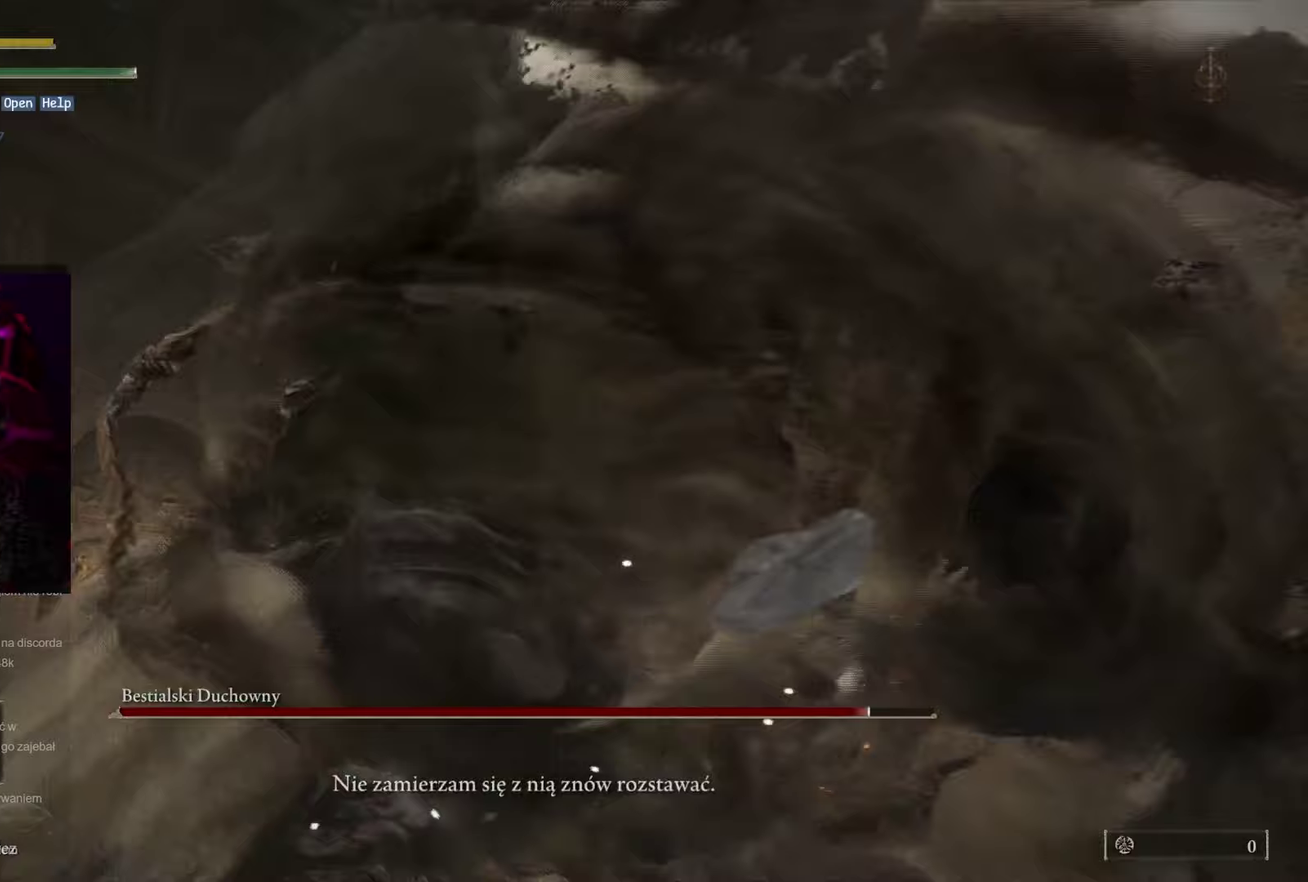
{"buttons": [], "left_stick": "center", "right_stick": "right", "events": [[117, "left_stick", "center"], [250, "right_stick", "right"]]}
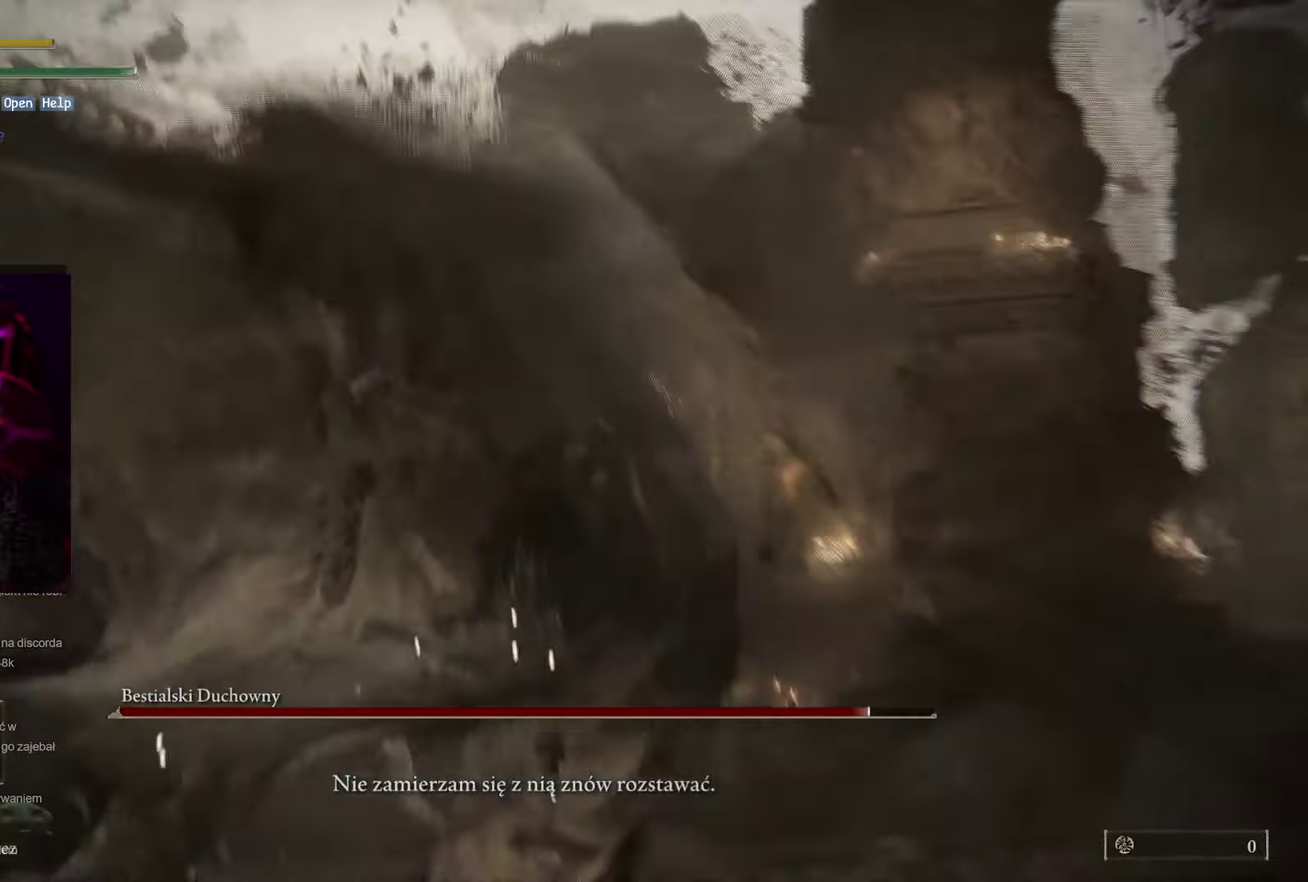
{"buttons": ["B"], "left_stick": "down-right", "right_stick": "center"}
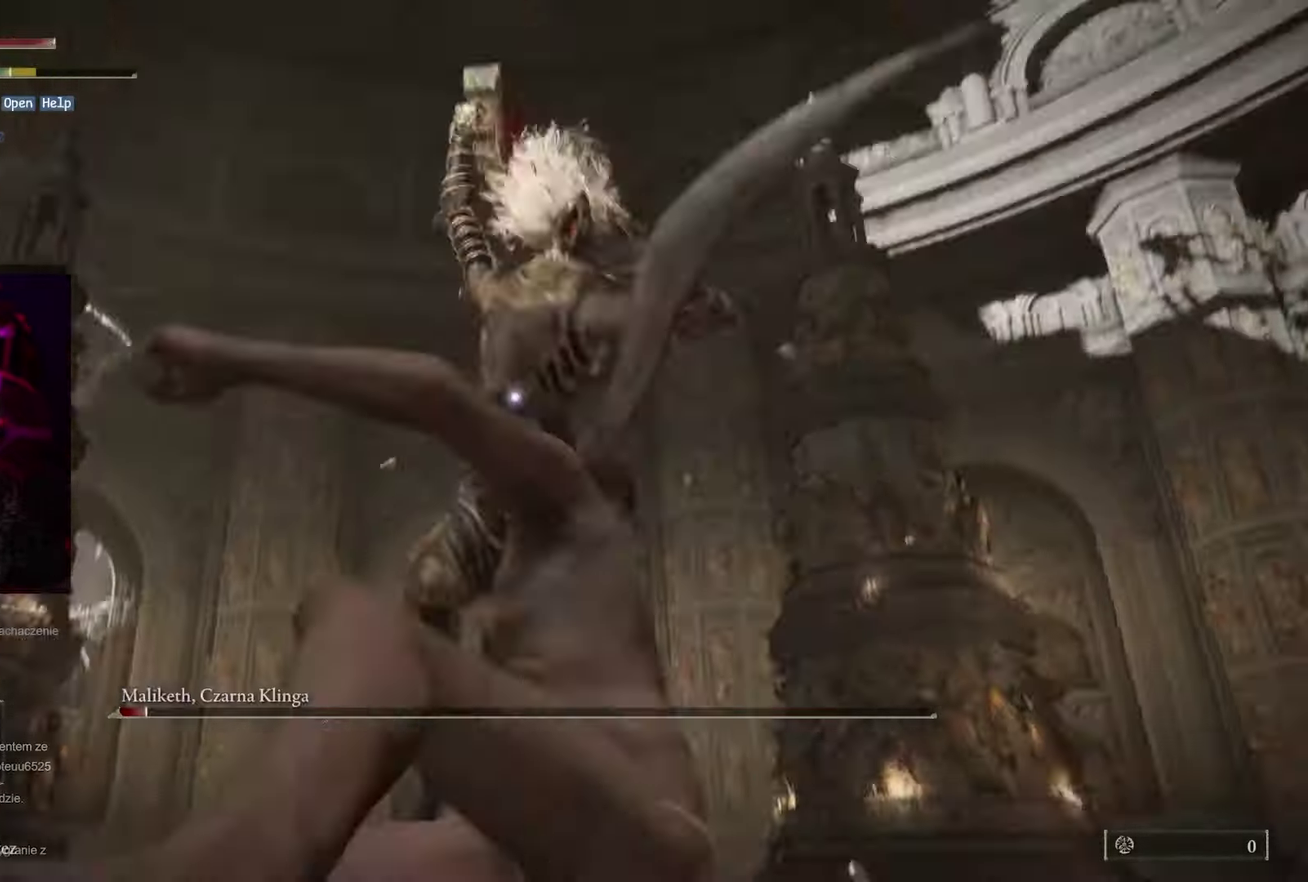
{"buttons": [], "left_stick": "down-right", "right_stick": "center", "events": [[17, "B", "up"], [117, "B", "down"], [183, "B", "up"], [233, "B", "down"], [283, "B", "up"]]}
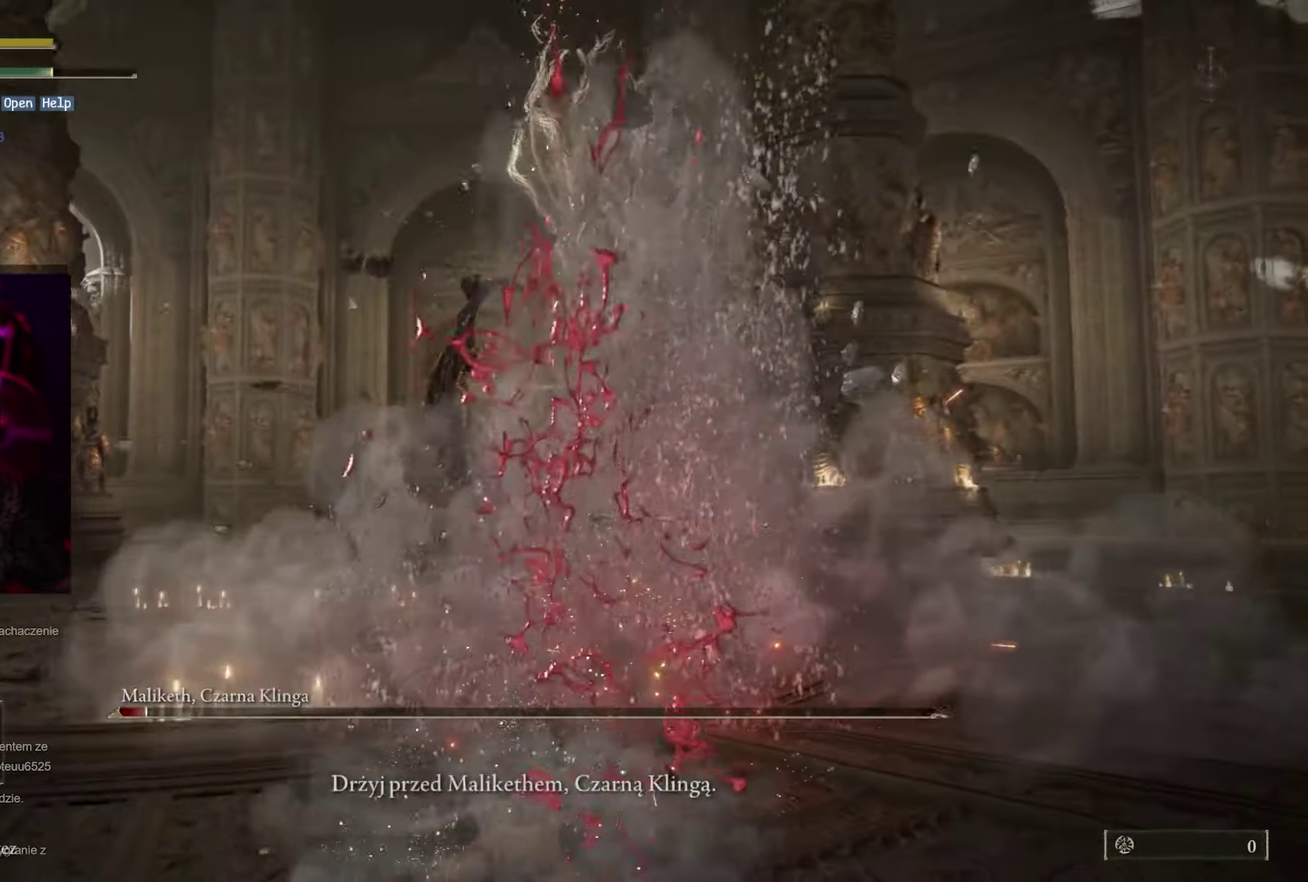
{"buttons": [], "left_stick": "center", "right_stick": "center", "events": [[33, "left_stick", "center"]]}